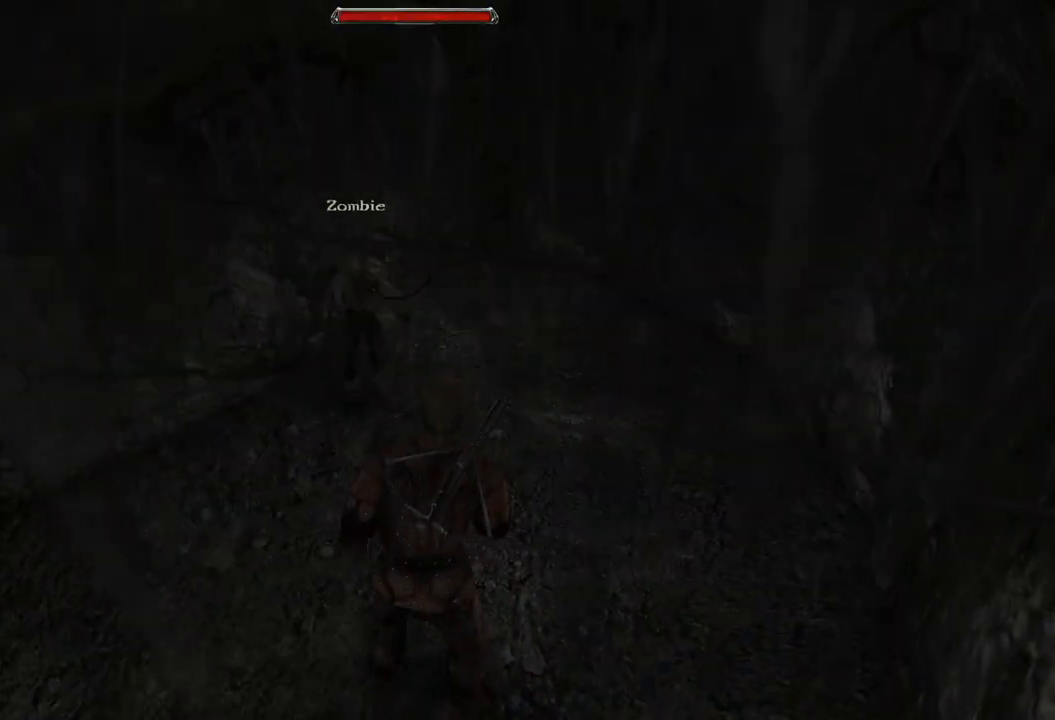
Gameplay with keyboard and mouse; each line is a JSON object with the keys and mouse buttons held at the frame after it. "events" lists presses ("down") and releases ("up") of "a", "ctrl", "d", "e", "q", "s", "shift", "space", "w", "mouse_left", "mouse_wheel", "mouse_right", "mouse_mb4" and "mouse_mb5" between this image and that frame as [ms after this image, input, new state], when the widget could be followed in between. "mouse_left", "mouse_wheel", "mouse_right", "mouse_mb4", "mouse_mb5" = the "left", "wheel", "right", "mb4", "mb5" buttons of the "mouse" list. No other keys are recorded. "wheel" means that the mouse wheel is clicked or scrolled. Mouse movement is not recorded.
{"keys": ["s"], "mouse": [], "events": [[380, "s", "down"]]}
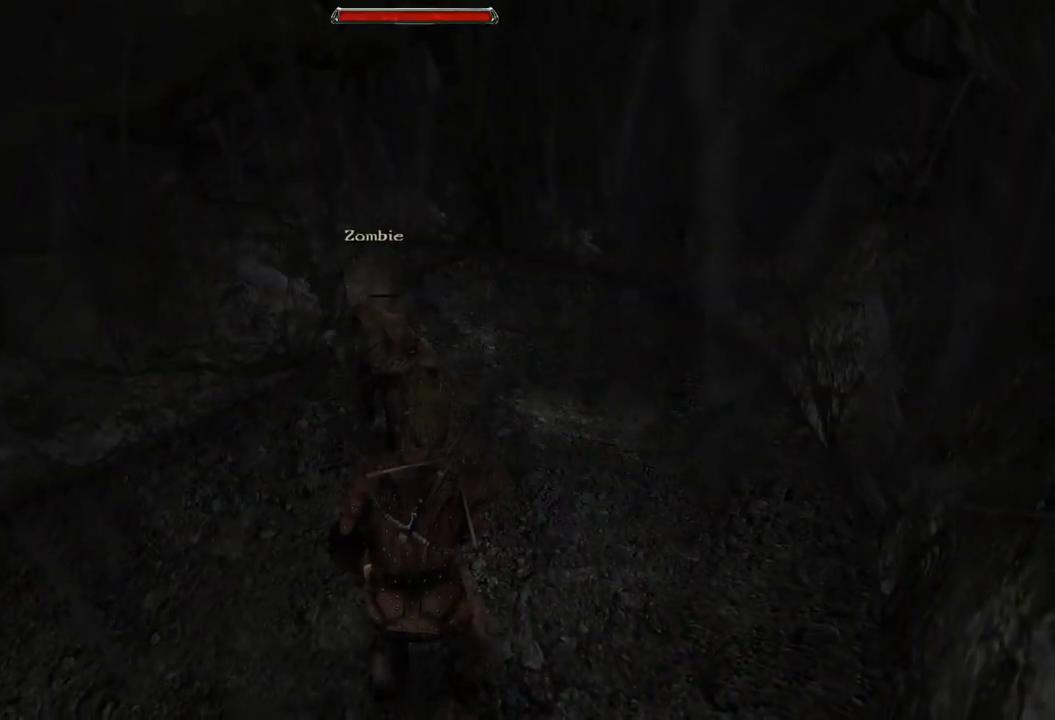
{"keys": [], "mouse": ["left"], "events": [[200, "s", "up"], [460, "mouse_left", "down"]]}
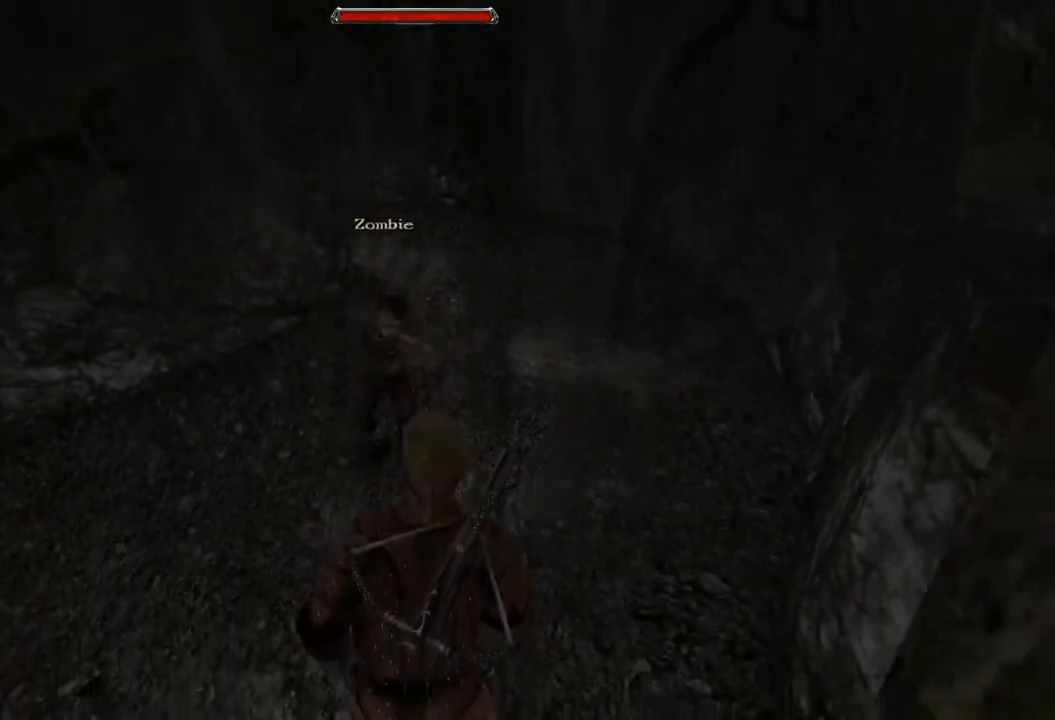
{"keys": ["s"], "mouse": [], "events": [[100, "mouse_left", "up"], [420, "s", "down"]]}
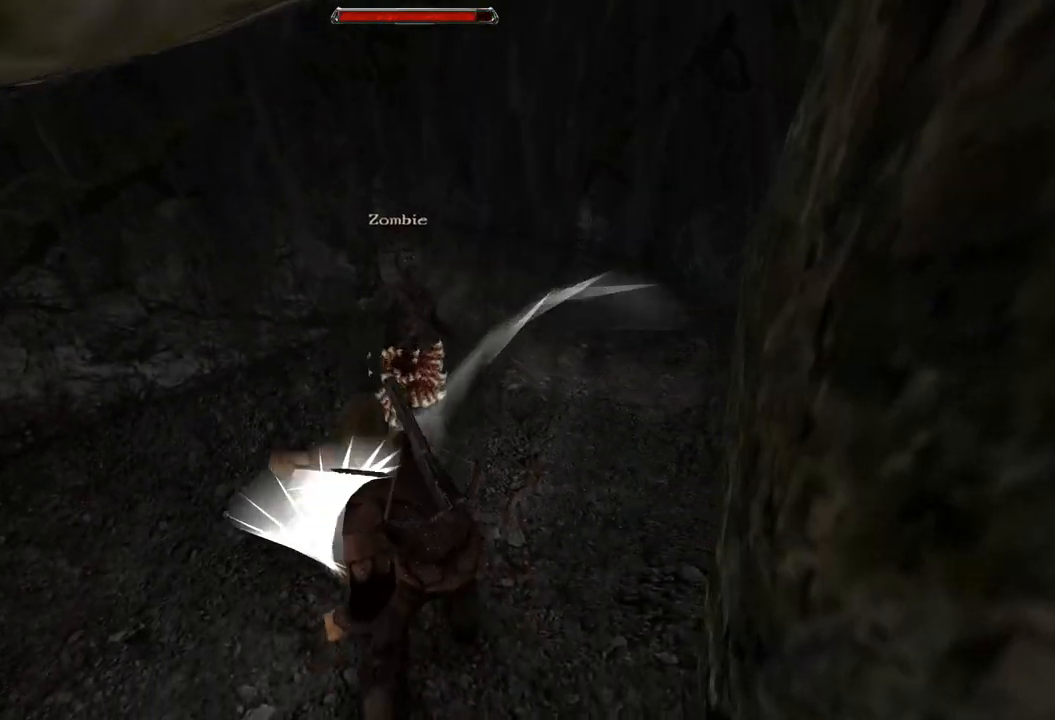
{"keys": [], "mouse": [], "events": [[200, "s", "up"]]}
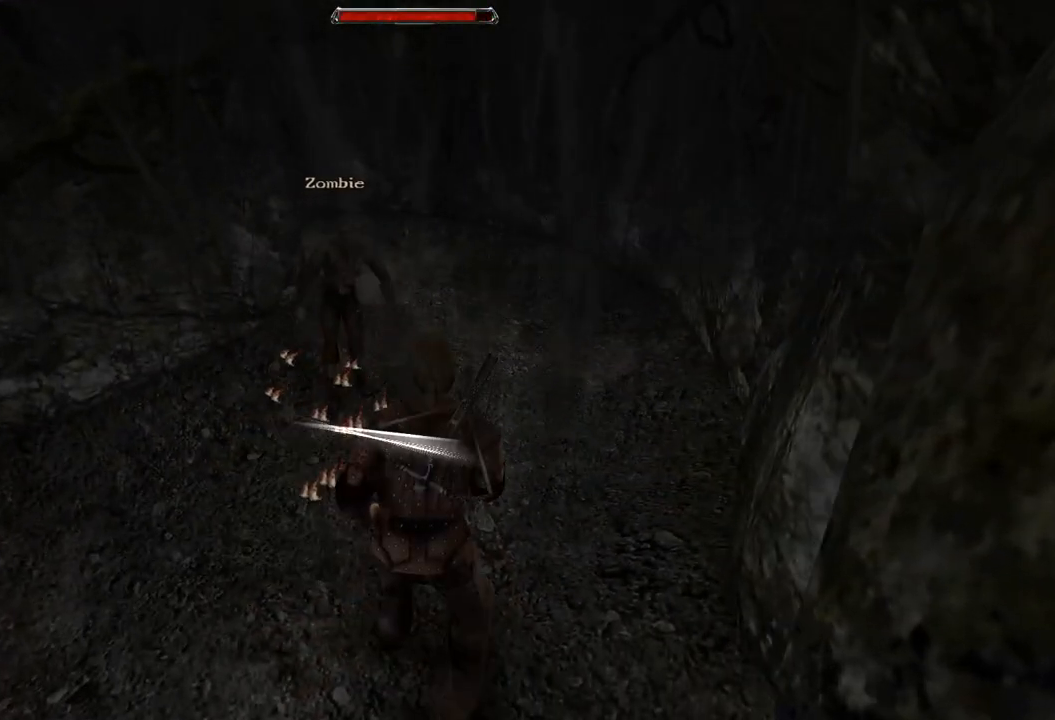
{"keys": [], "mouse": [], "events": [[60, "s", "down"], [320, "s", "up"]]}
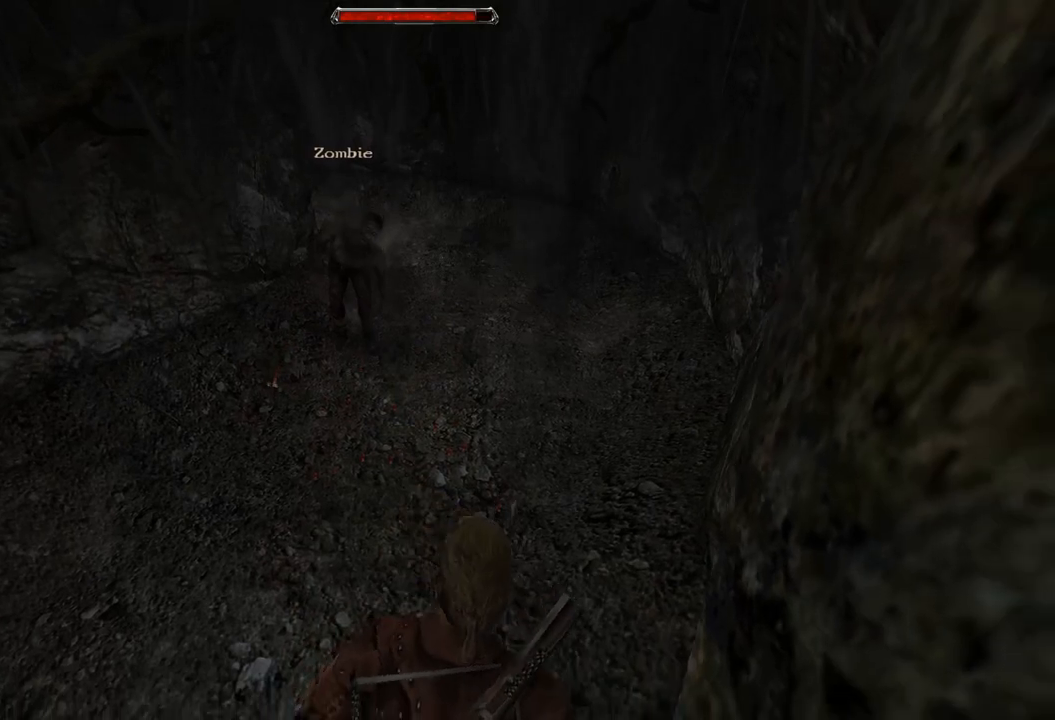
{"keys": [], "mouse": [], "events": []}
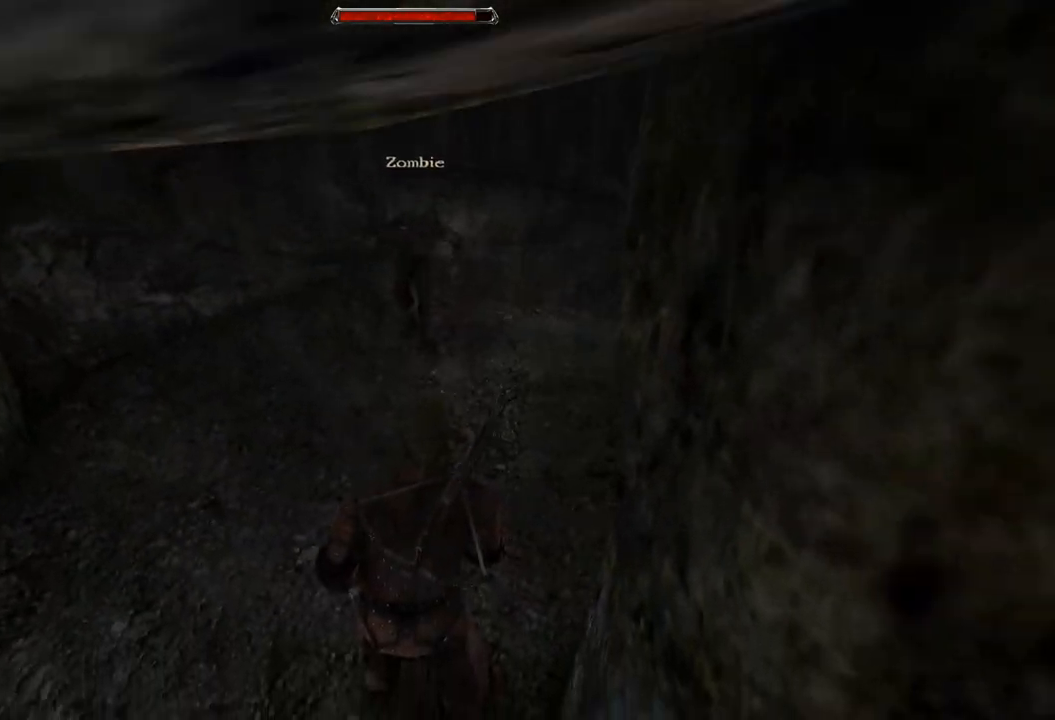
{"keys": ["w"], "mouse": [], "events": [[440, "w", "down"]]}
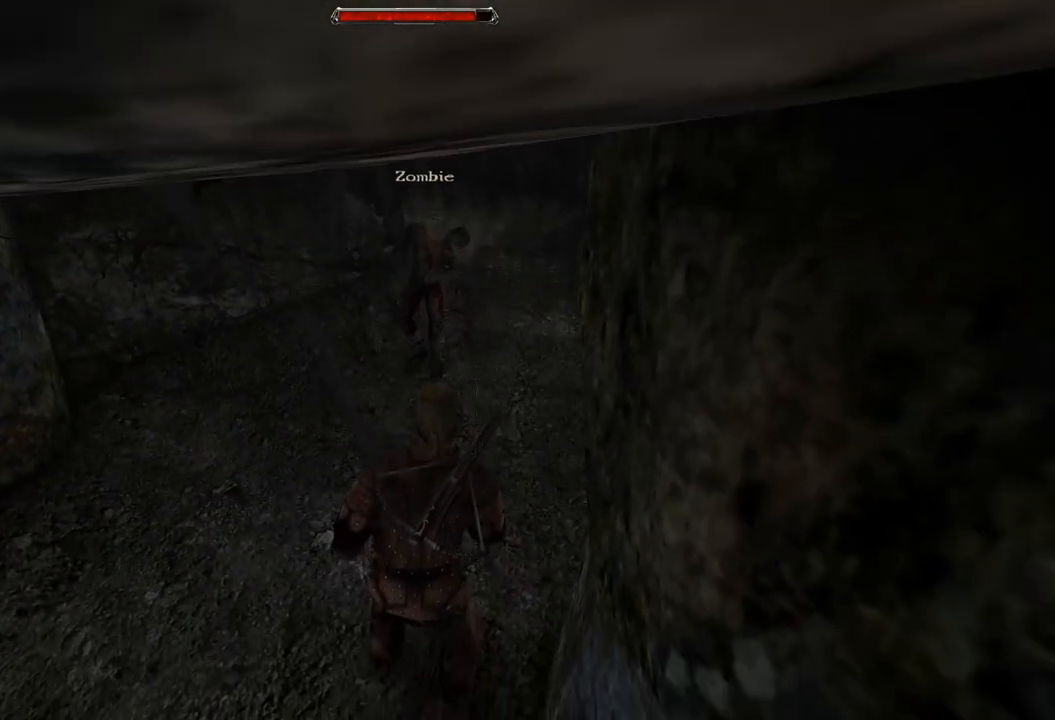
{"keys": [], "mouse": [], "events": [[240, "w", "up"]]}
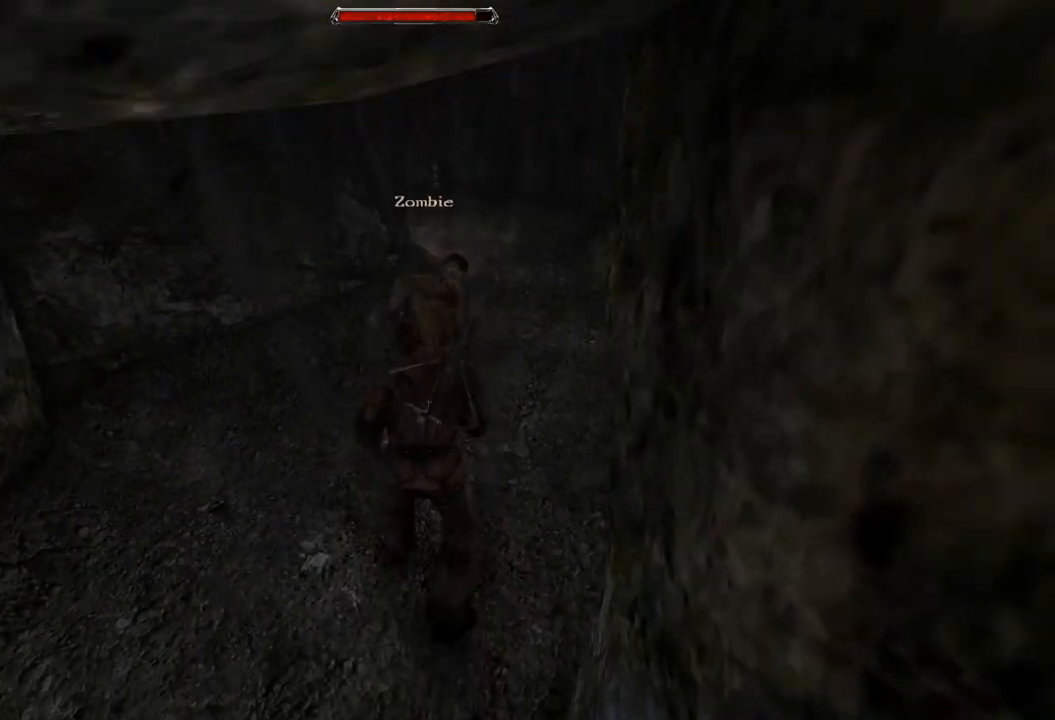
{"keys": [], "mouse": [], "events": [[40, "s", "down"], [220, "s", "up"]]}
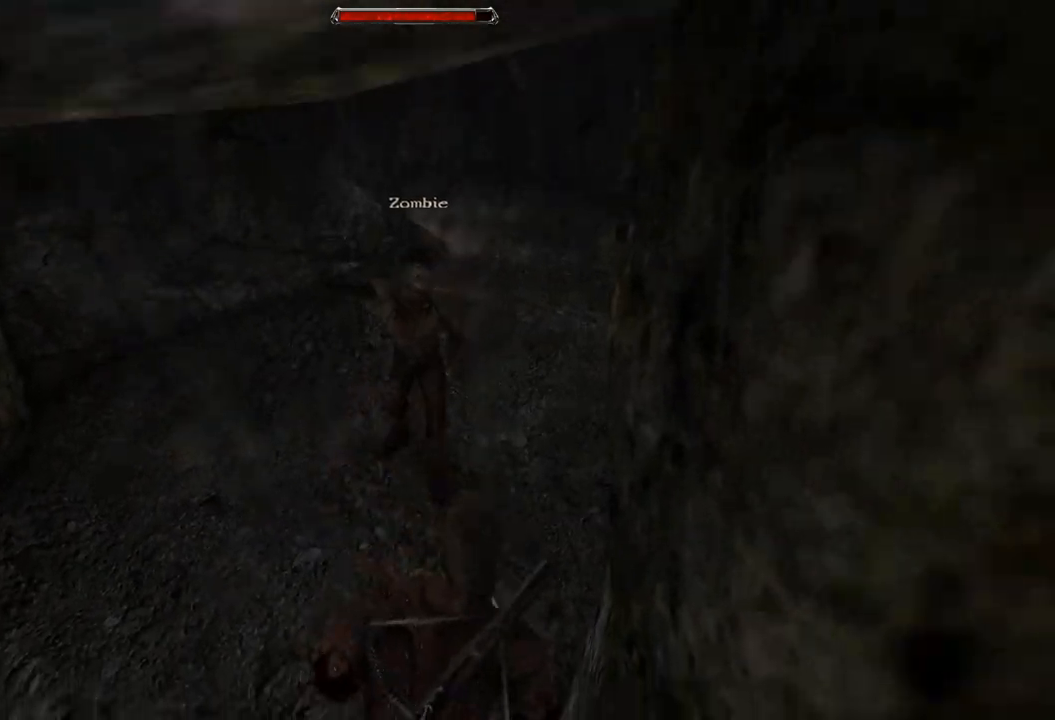
{"keys": [], "mouse": [], "events": [[220, "s", "down"], [380, "s", "up"]]}
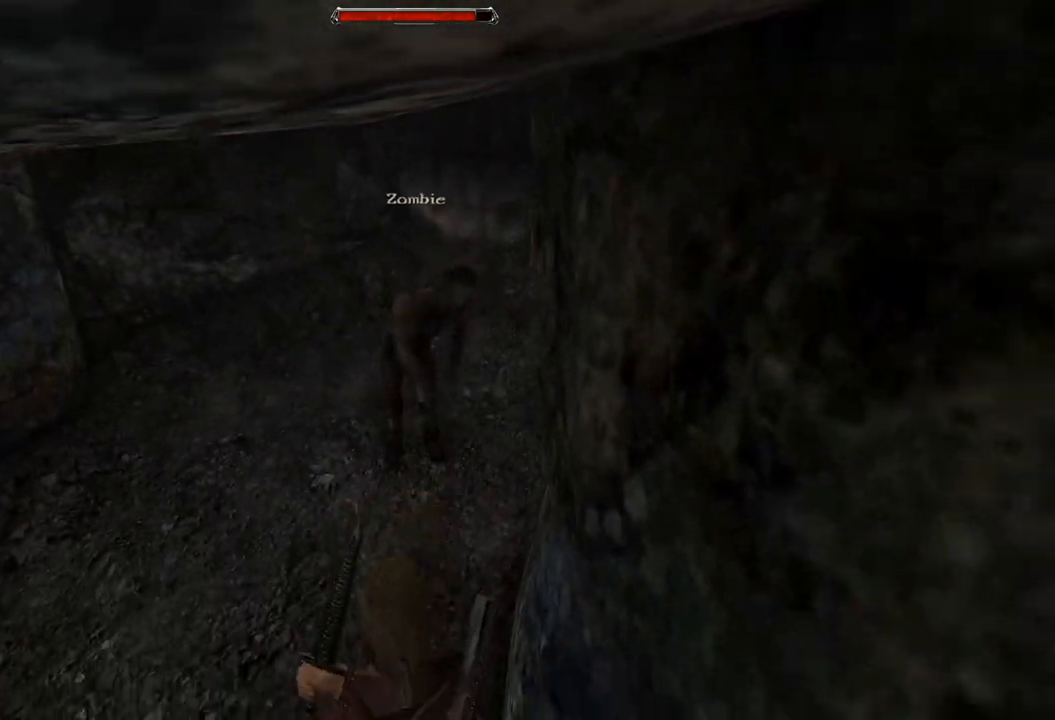
{"keys": [], "mouse": [], "events": []}
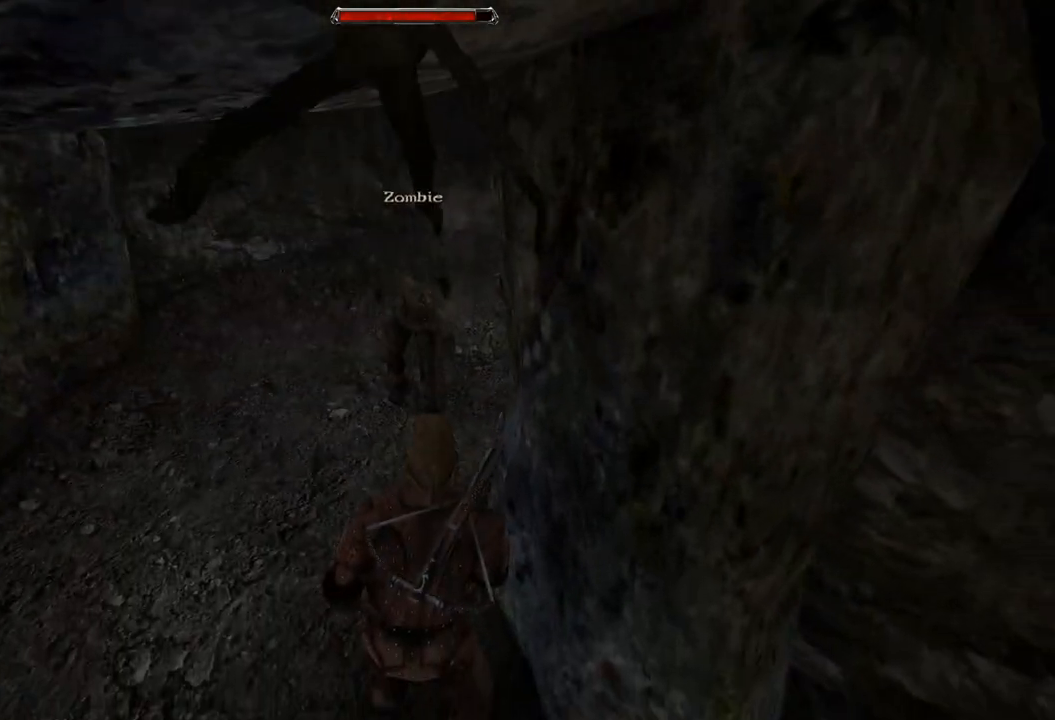
{"keys": [], "mouse": [], "events": [[240, "mouse_left", "down"], [420, "mouse_left", "up"]]}
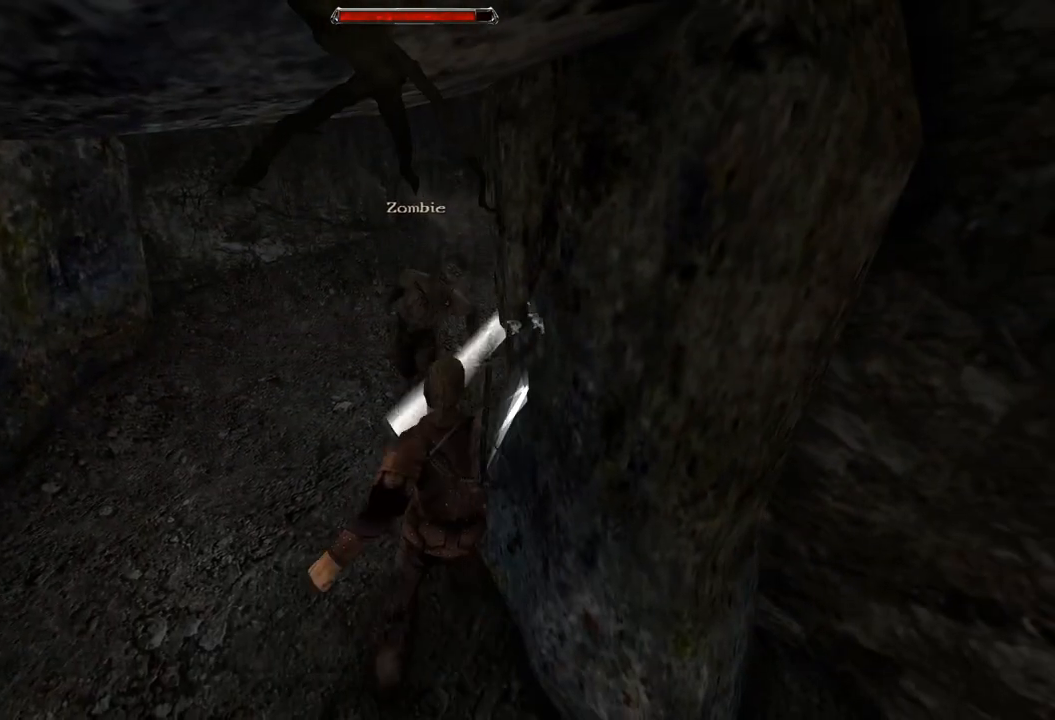
{"keys": [], "mouse": [], "events": [[260, "s", "down"], [500, "s", "up"]]}
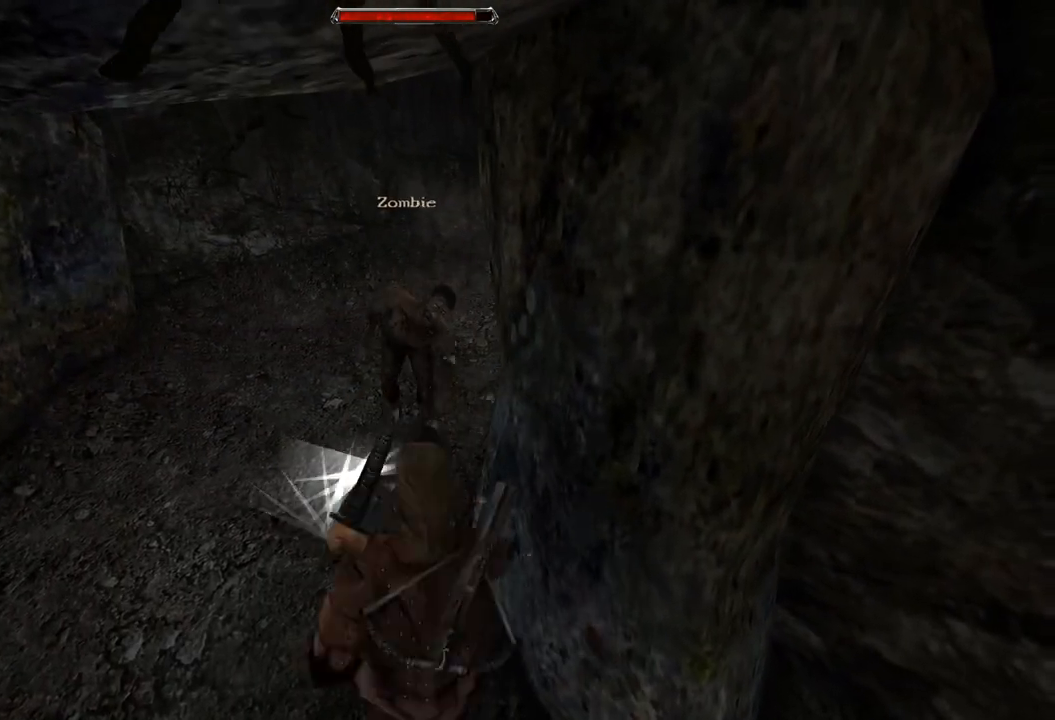
{"keys": [], "mouse": [], "events": []}
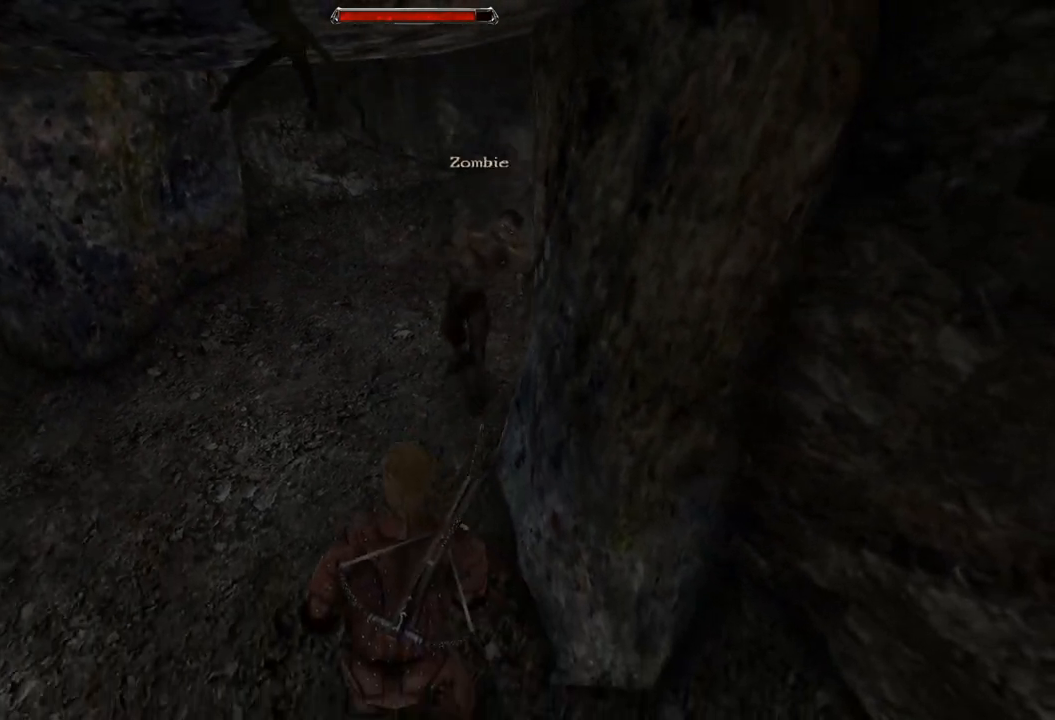
{"keys": [], "mouse": [], "events": [[160, "mouse_left", "down"], [380, "mouse_left", "up"]]}
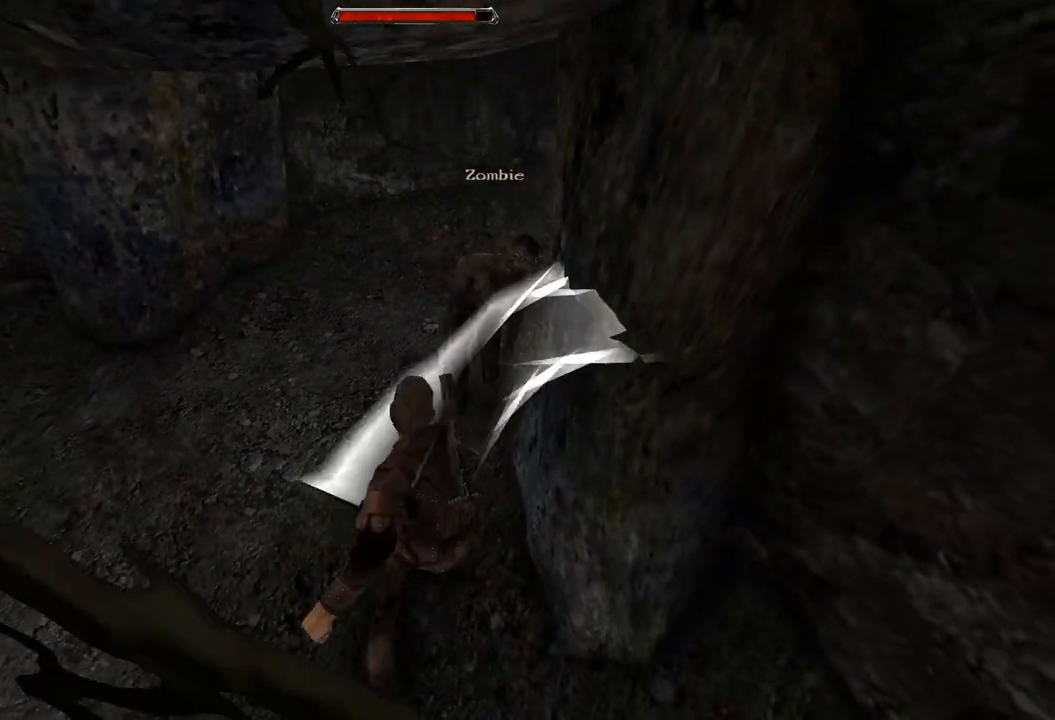
{"keys": [], "mouse": [], "events": [[120, "mouse_left", "down"], [300, "mouse_left", "up"]]}
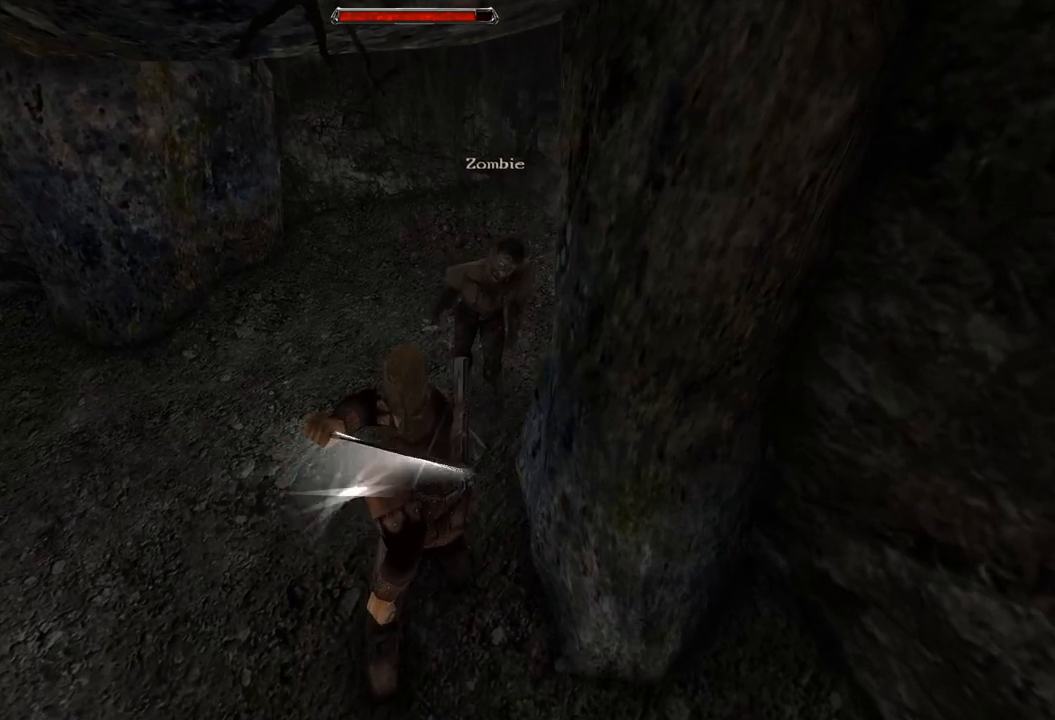
{"keys": ["s"], "mouse": [], "events": [[60, "mouse_left", "down"], [240, "mouse_left", "up"], [440, "s", "down"]]}
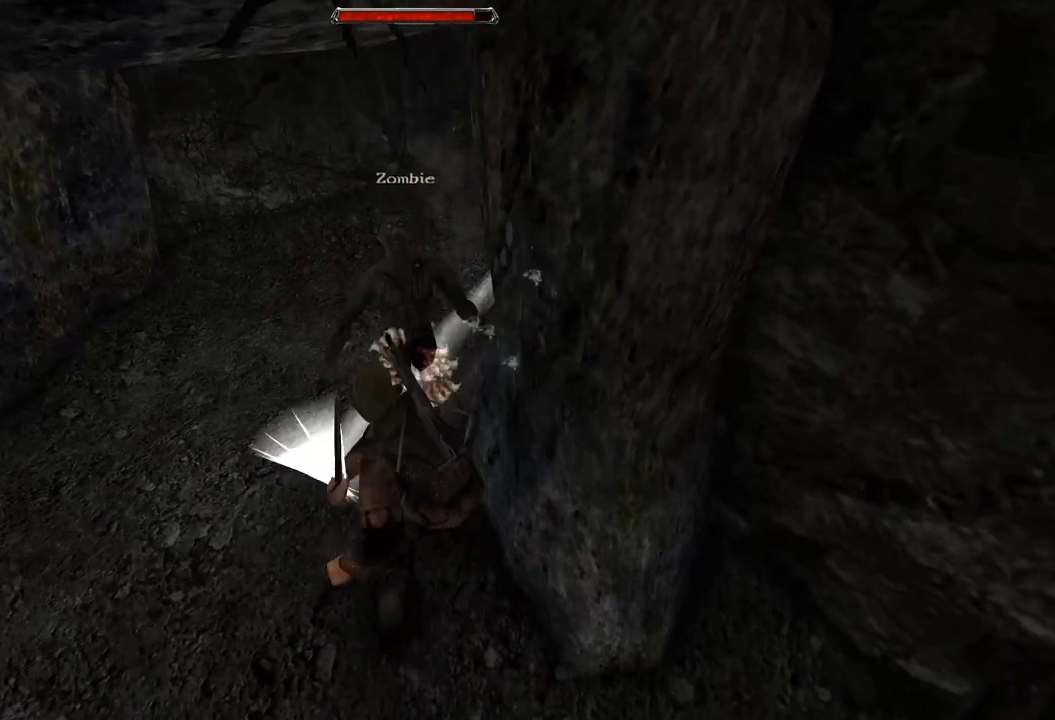
{"keys": [], "mouse": [], "events": [[200, "s", "up"]]}
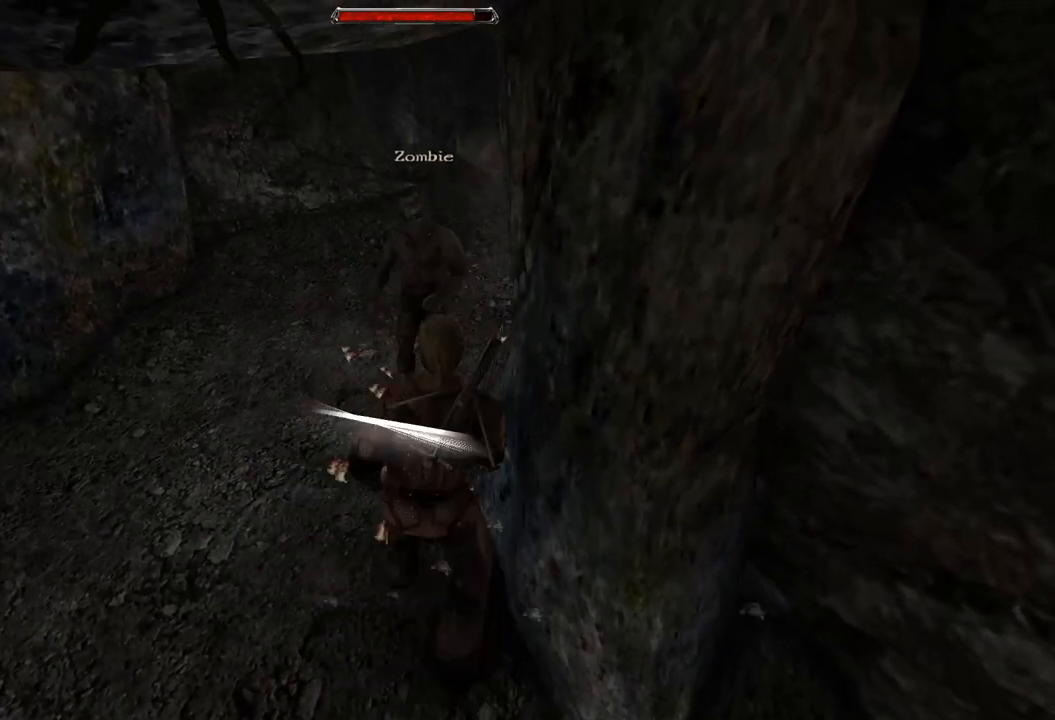
{"keys": [], "mouse": [], "events": [[20, "s", "down"], [200, "s", "up"]]}
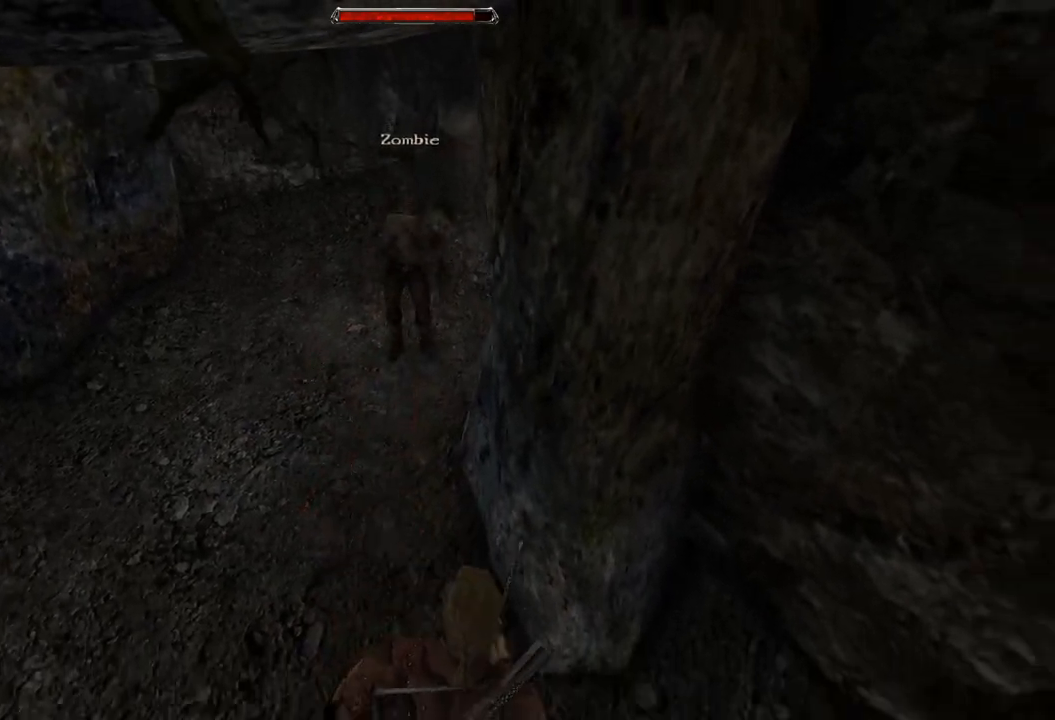
{"keys": ["w"], "mouse": [], "events": [[100, "a", "down"], [400, "a", "up"], [420, "w", "down"]]}
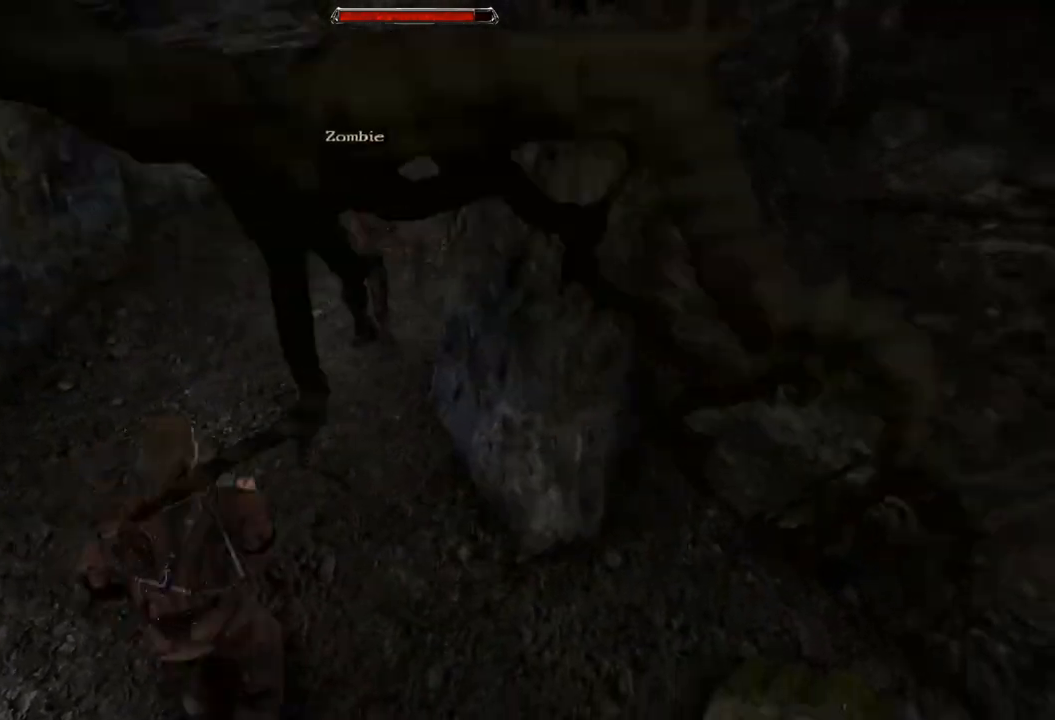
{"keys": [], "mouse": [], "events": [[300, "w", "up"]]}
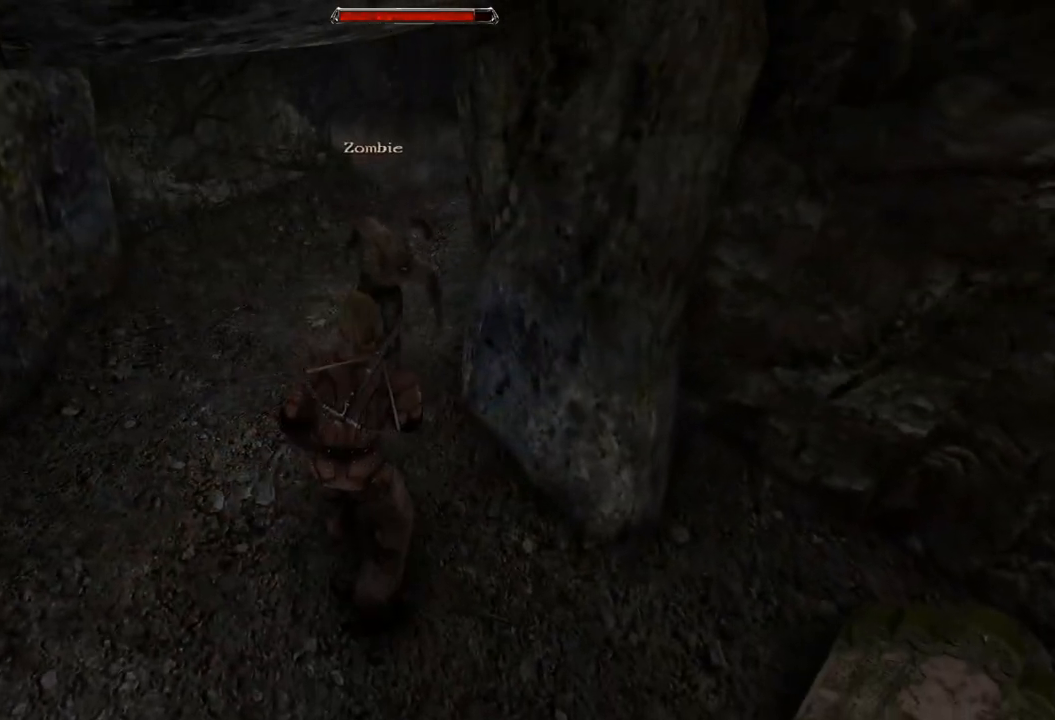
{"keys": ["s"], "mouse": [], "events": [[40, "mouse_left", "down"], [220, "mouse_left", "up"], [480, "s", "down"]]}
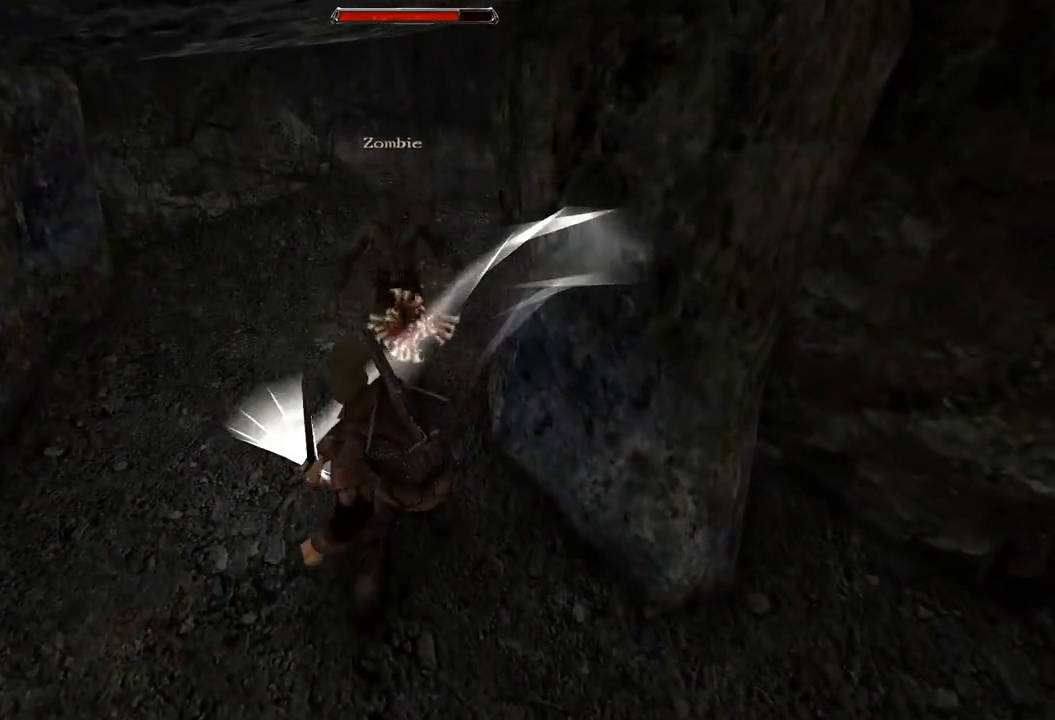
{"keys": [], "mouse": [], "events": [[180, "s", "up"]]}
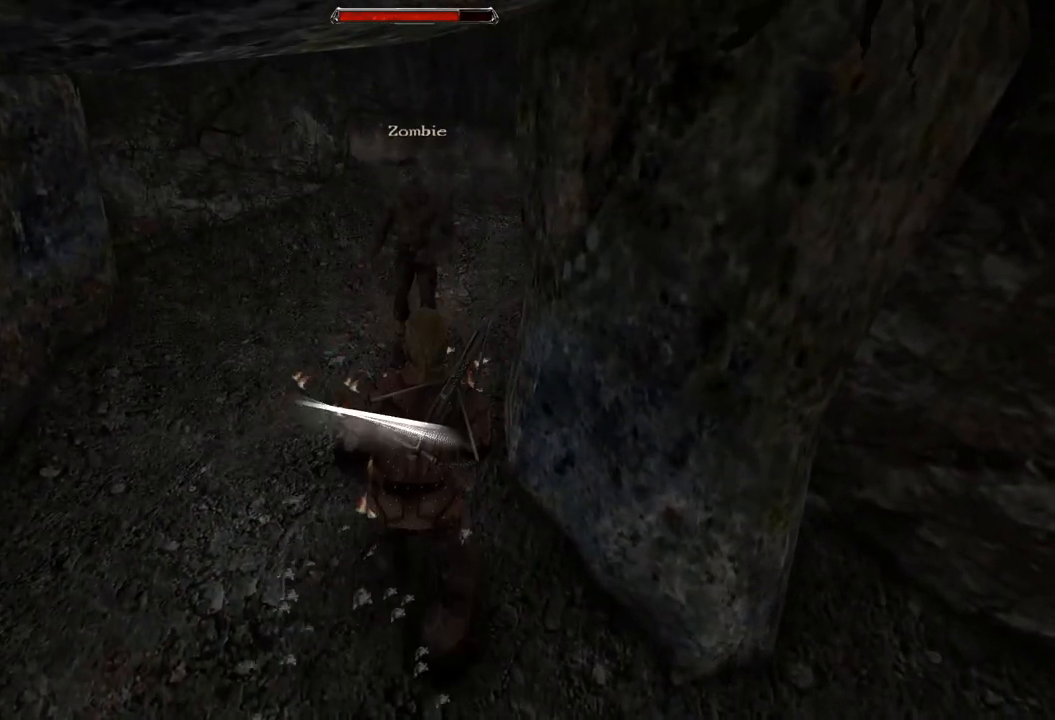
{"keys": [], "mouse": [], "events": [[20, "s", "down"], [240, "s", "up"]]}
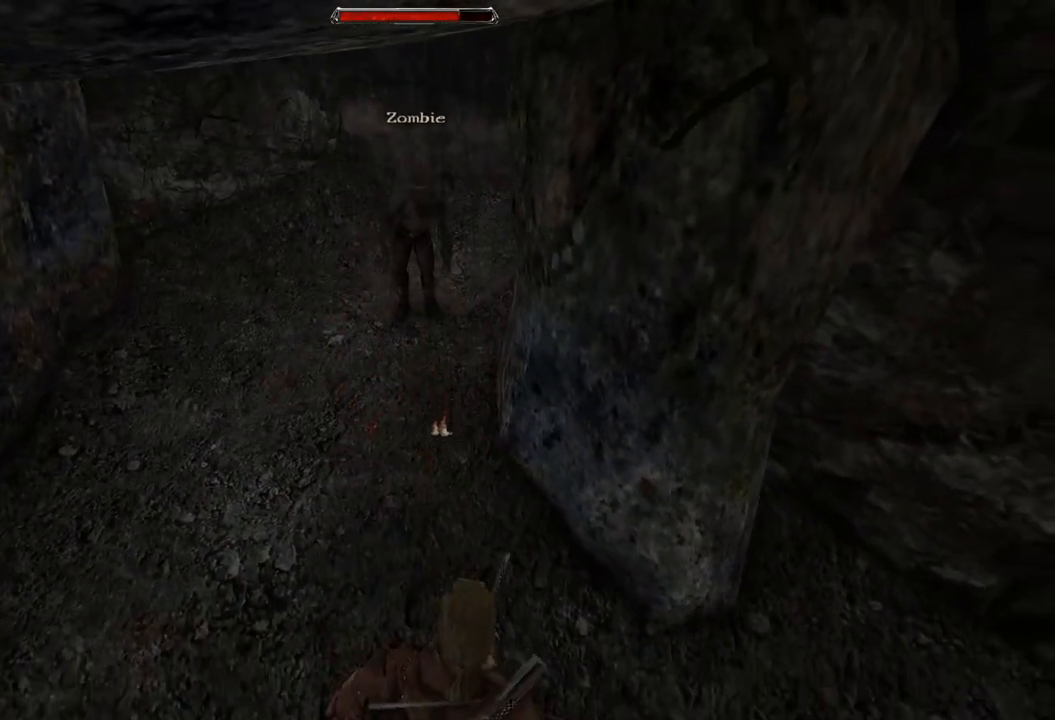
{"keys": [], "mouse": [], "events": []}
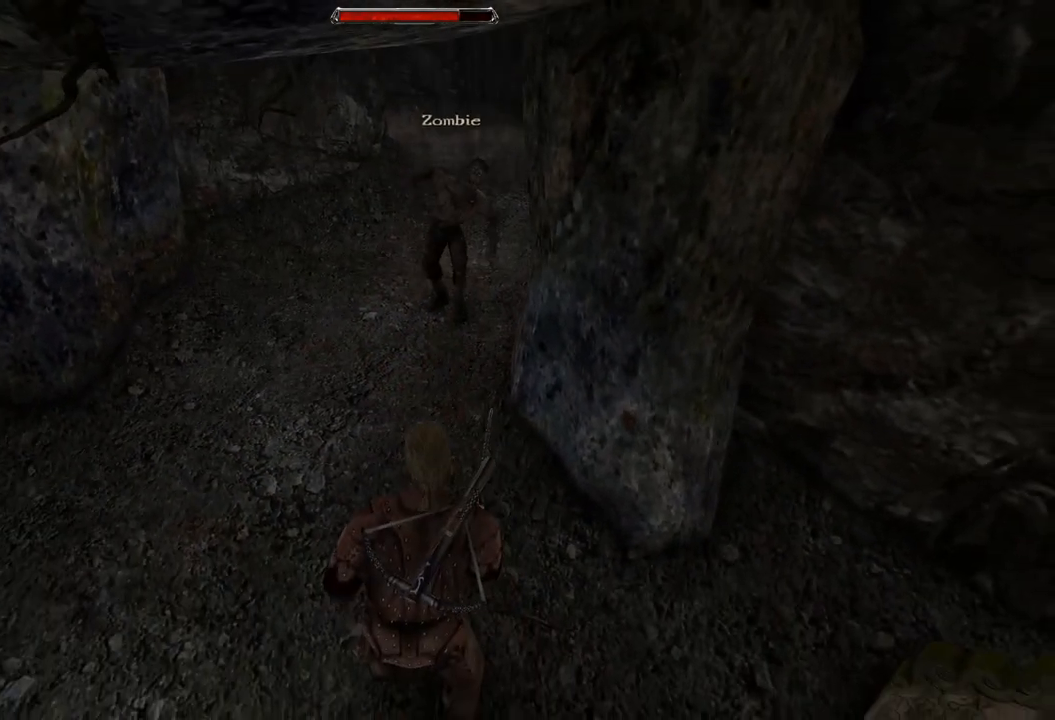
{"keys": [], "mouse": [], "events": [[60, "w", "down"], [440, "w", "up"]]}
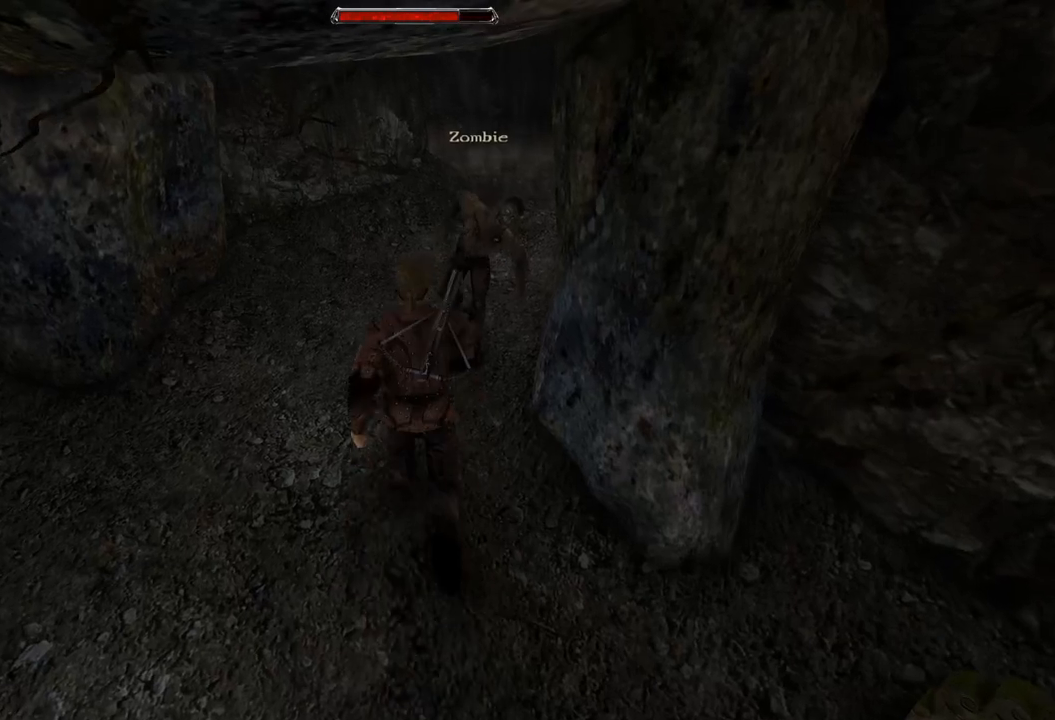
{"keys": [], "mouse": [], "events": [[180, "mouse_left", "down"], [320, "mouse_left", "up"]]}
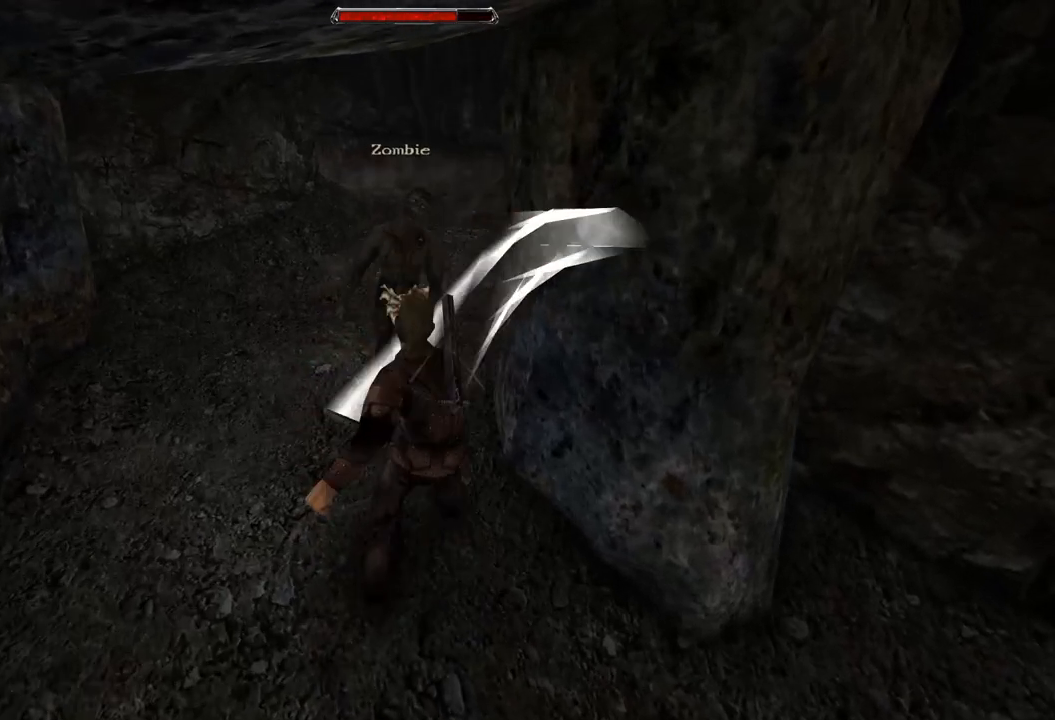
{"keys": [], "mouse": [], "events": [[80, "s", "down"], [320, "s", "up"]]}